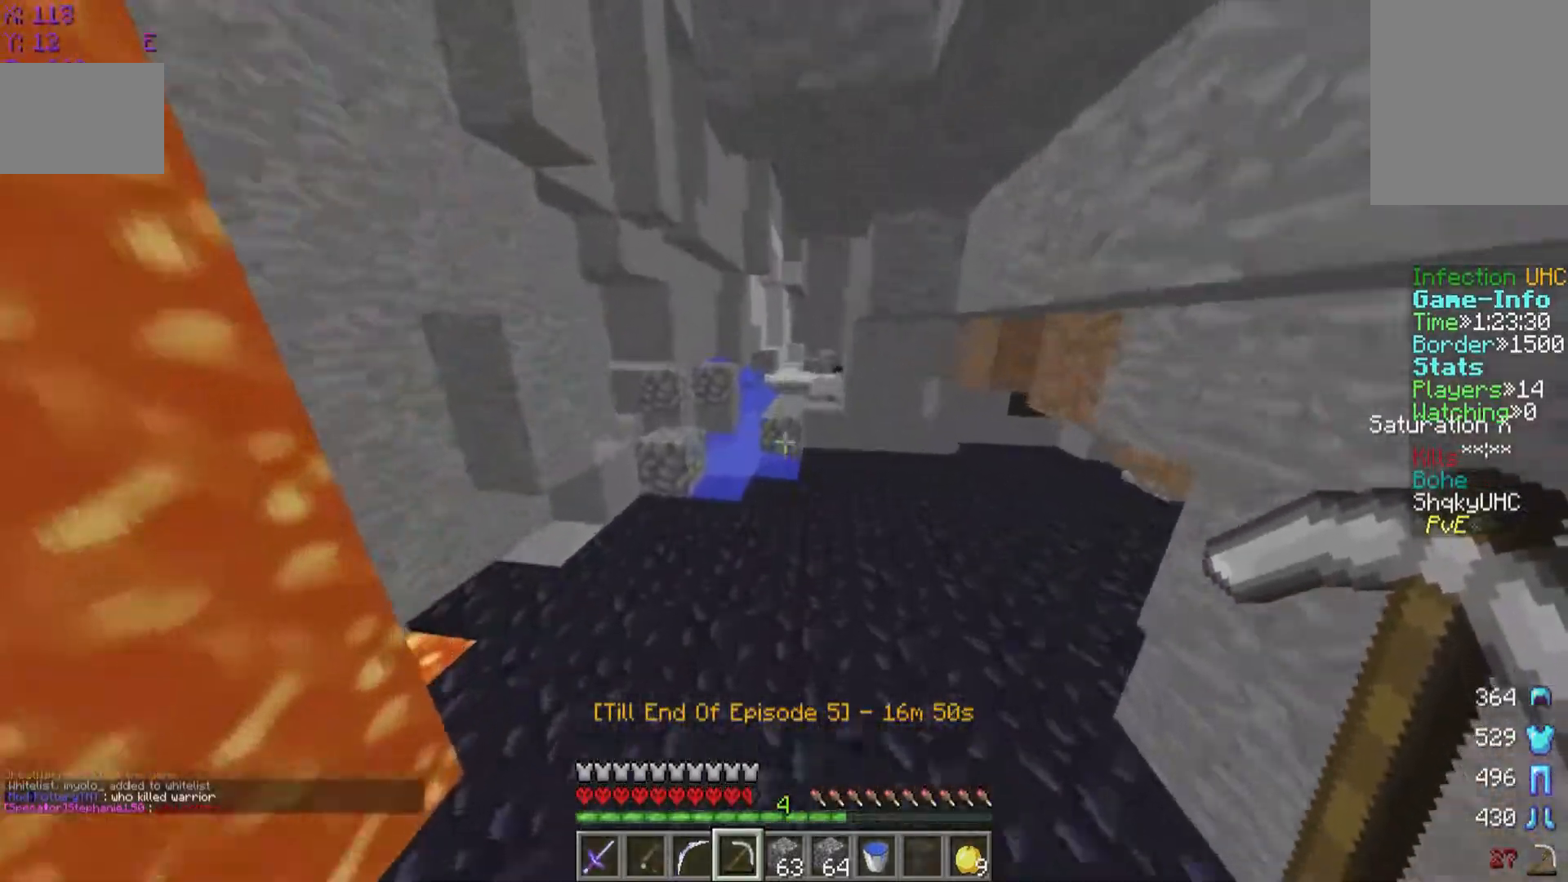
Gameplay with keyboard and mouse; each line is a JSON object with the keys and mouse buttons held at the frame after it. "events" lists presses ("down") and releases ("up") of "a", "d", "s", "w", "mouse_left" and "mouse_right" between this image and that frame as [ms after this image, input, new state], when the widget could be followed in between. "mouse_left", "mouse_right" = the "left", "right" buttons of the "mouse" list. No other keys are recorded. Fast repeated clicks can show as one long hold. Mouse movement is not recorded.
{"keys": ["w"], "mouse": [], "events": []}
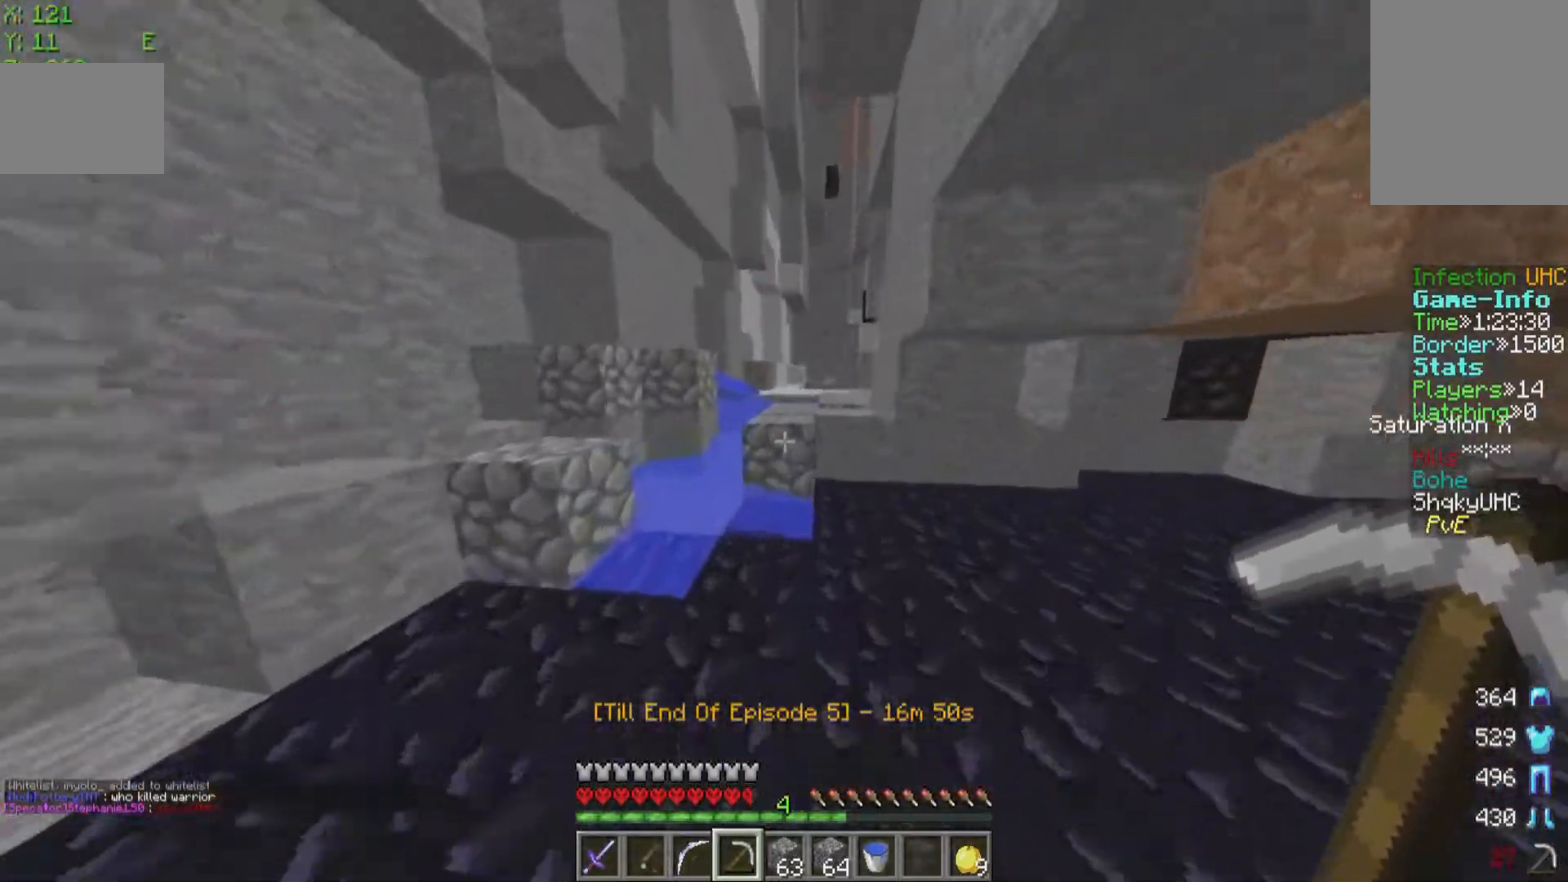
{"keys": ["w"], "mouse": [], "events": []}
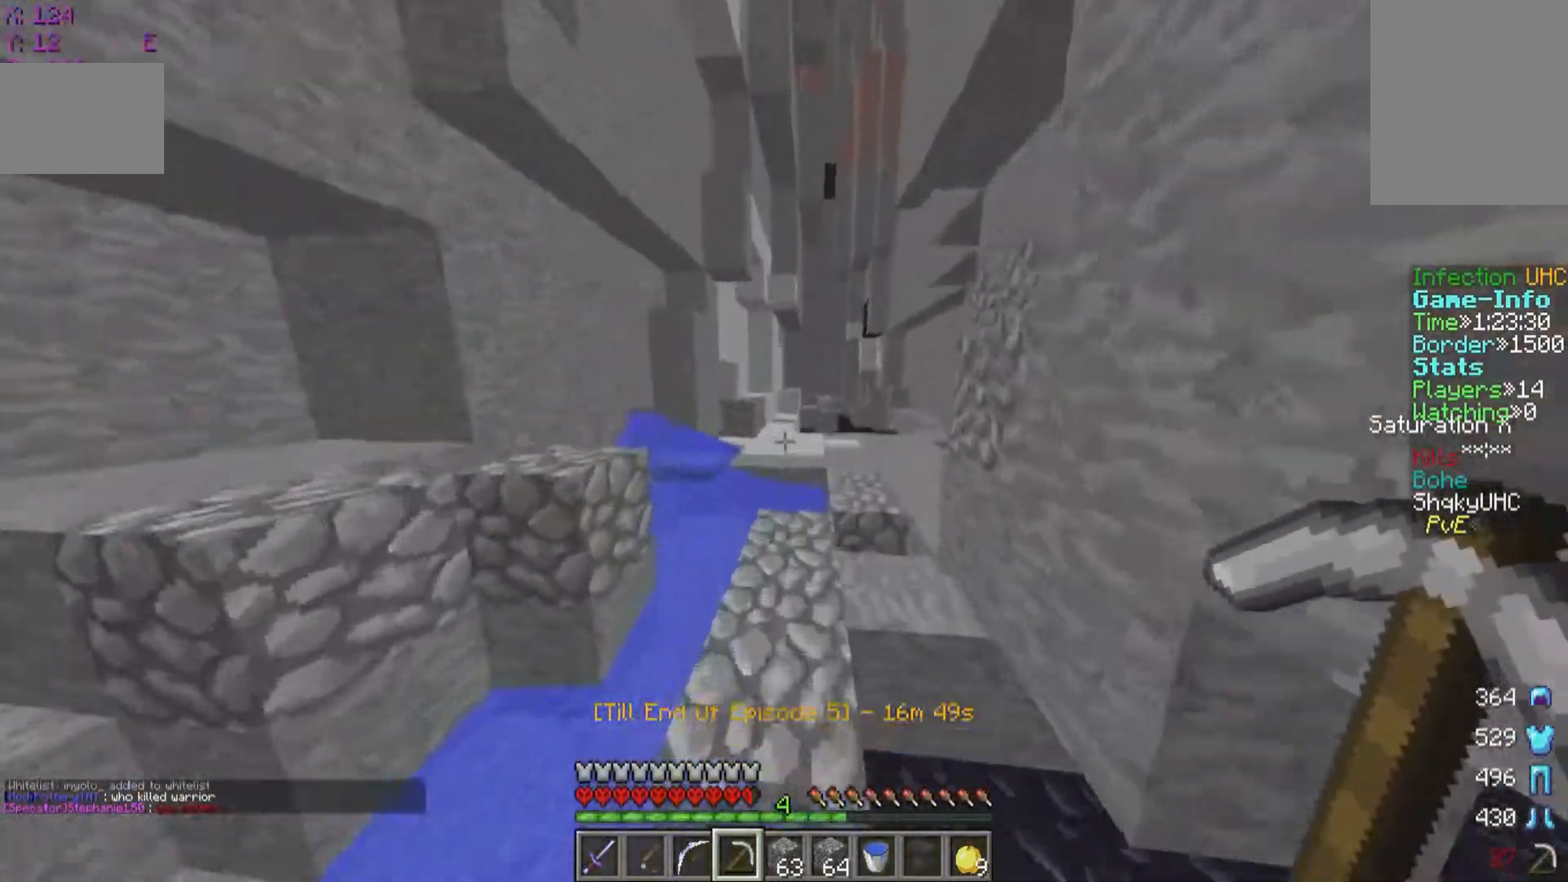
{"keys": ["w"], "mouse": [], "events": []}
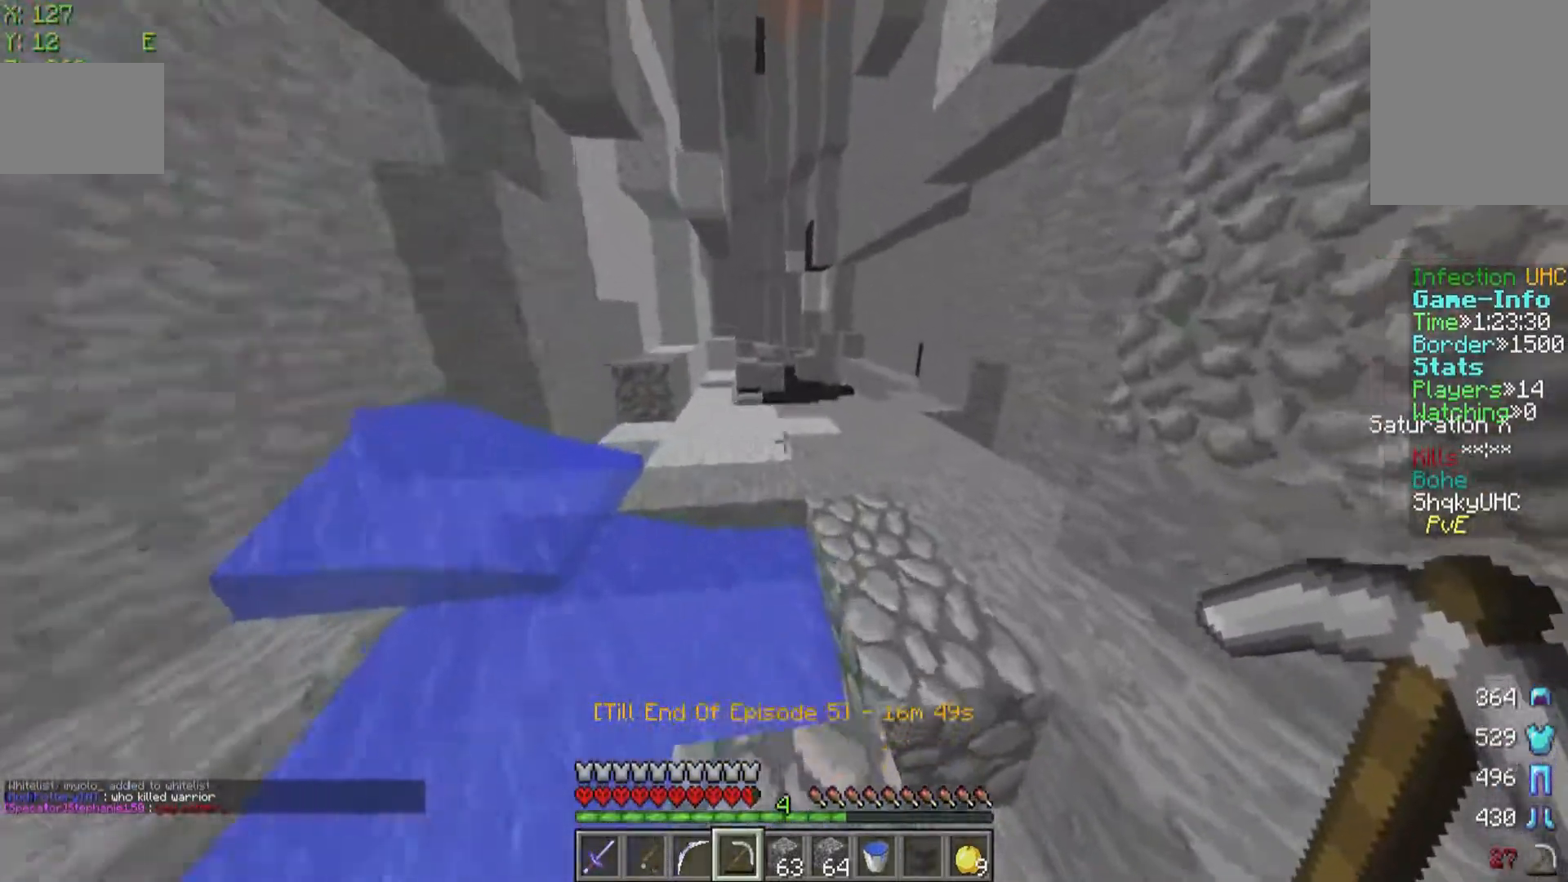
{"keys": ["w"], "mouse": [], "events": []}
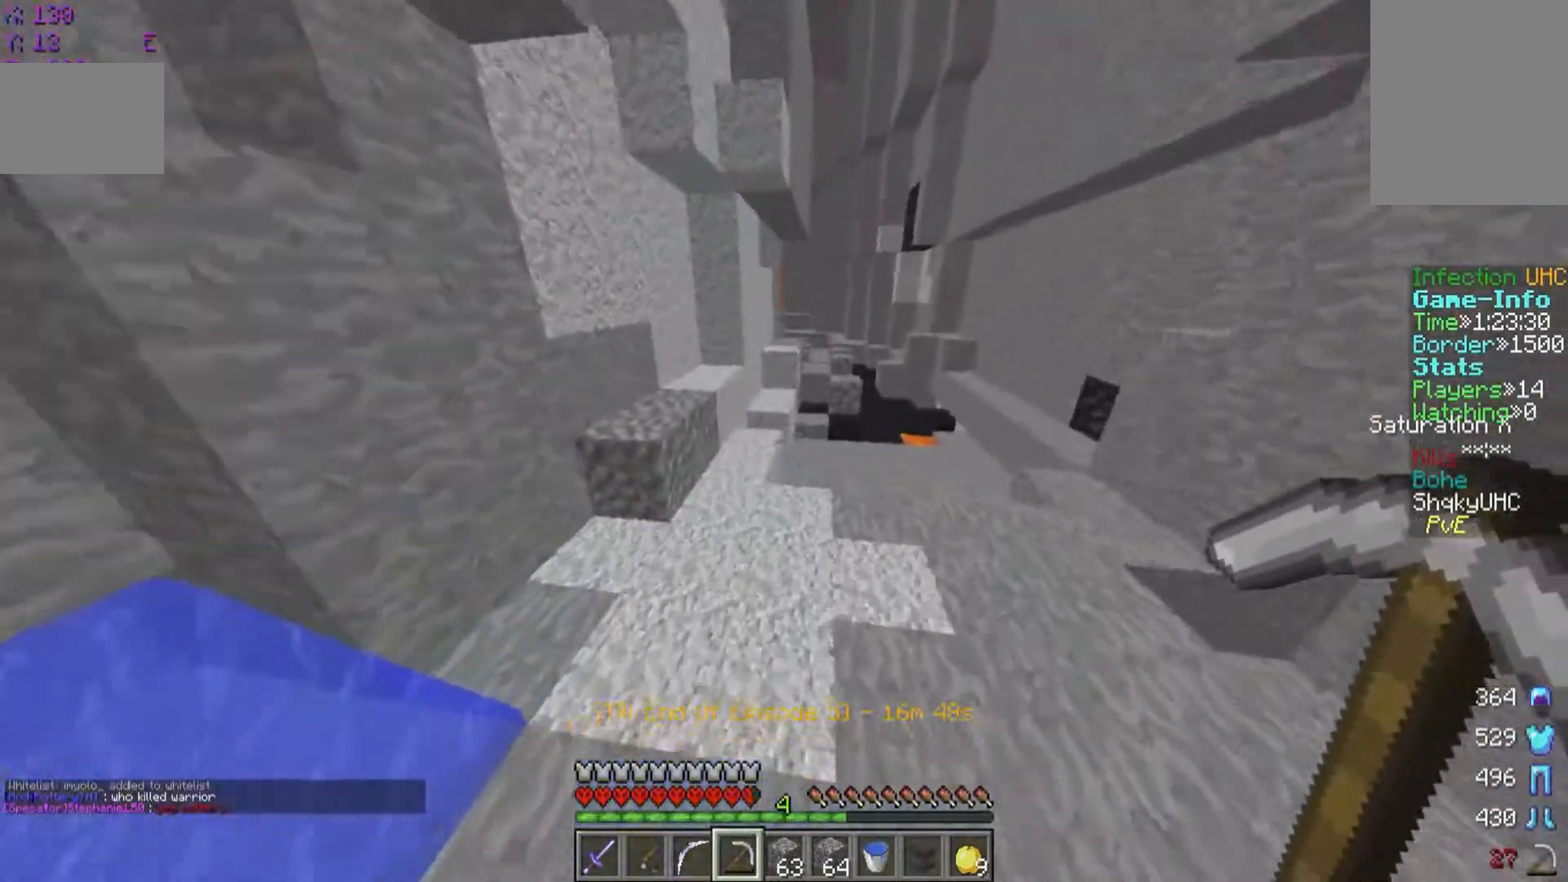
{"keys": ["d", "w"], "mouse": [], "events": [[350, "d", "down"]]}
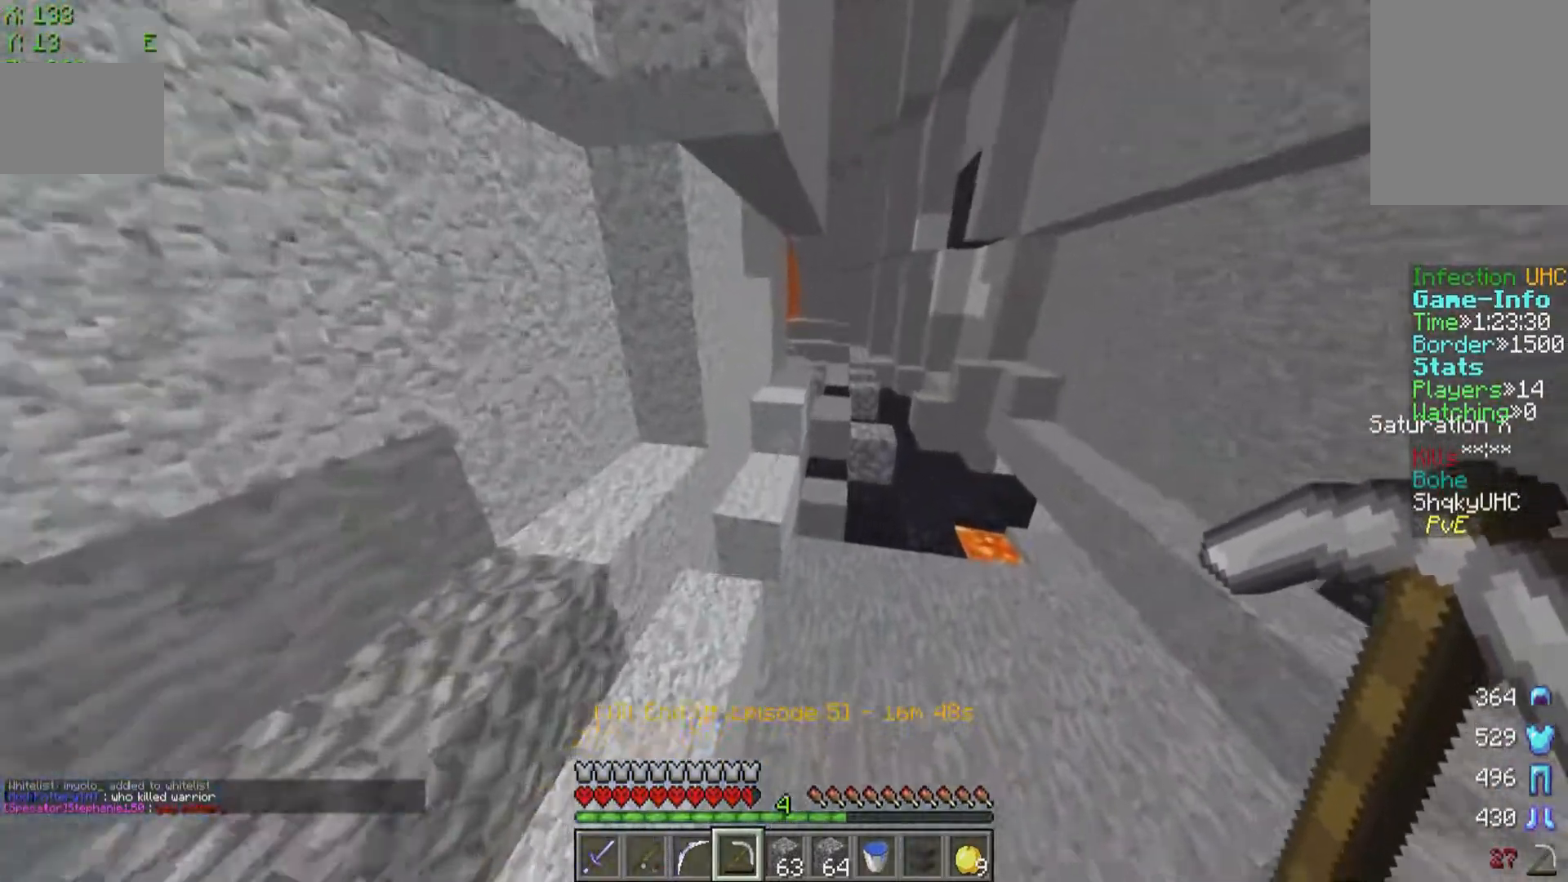
{"keys": ["w"], "mouse": [], "events": [[400, "d", "up"]]}
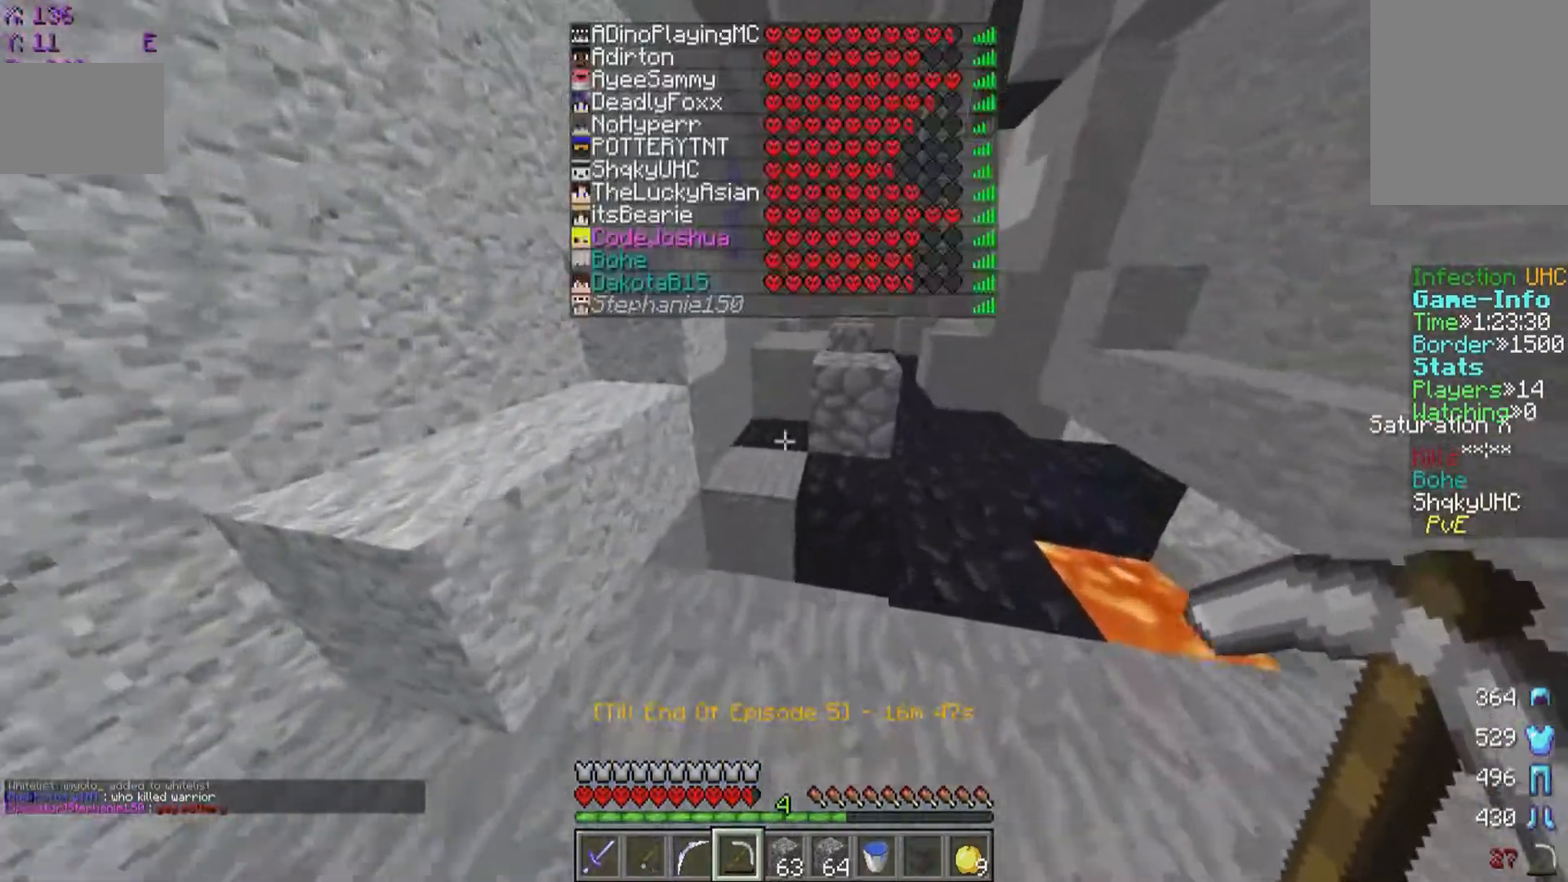
{"keys": ["w"], "mouse": [], "events": [[100, "d", "down"], [200, "d", "up"]]}